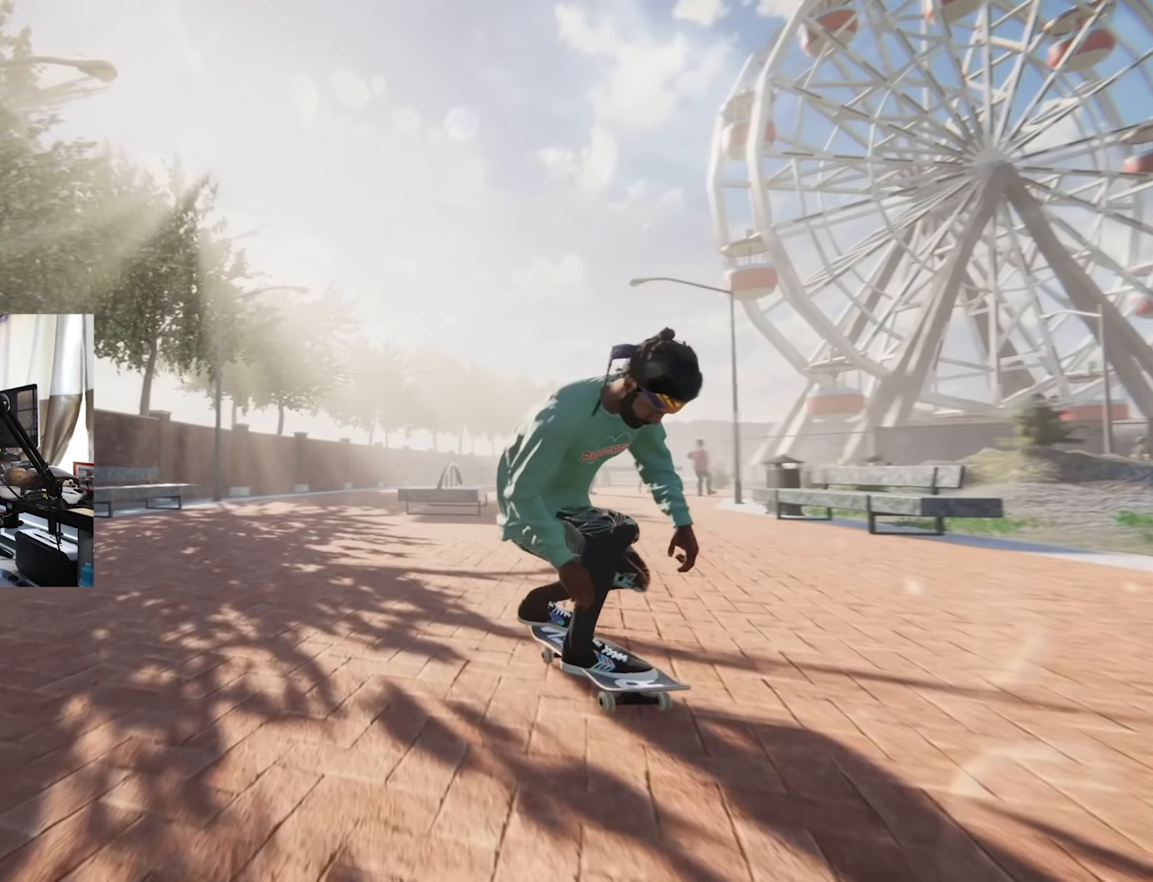
Gameplay with a controller (Xbox layout); each line is a JSON object with the inputs held at the frame after it. "events" lists button and stick changes between this image and that frame as [ms after this image, input, new state], when the widget could be followed in between. Not read: L3 R3.
{"buttons": ["A"], "left_stick": "center", "right_stick": "center", "events": [[167, "R2", "down"], [450, "R2", "up"], [467, "A", "down"]]}
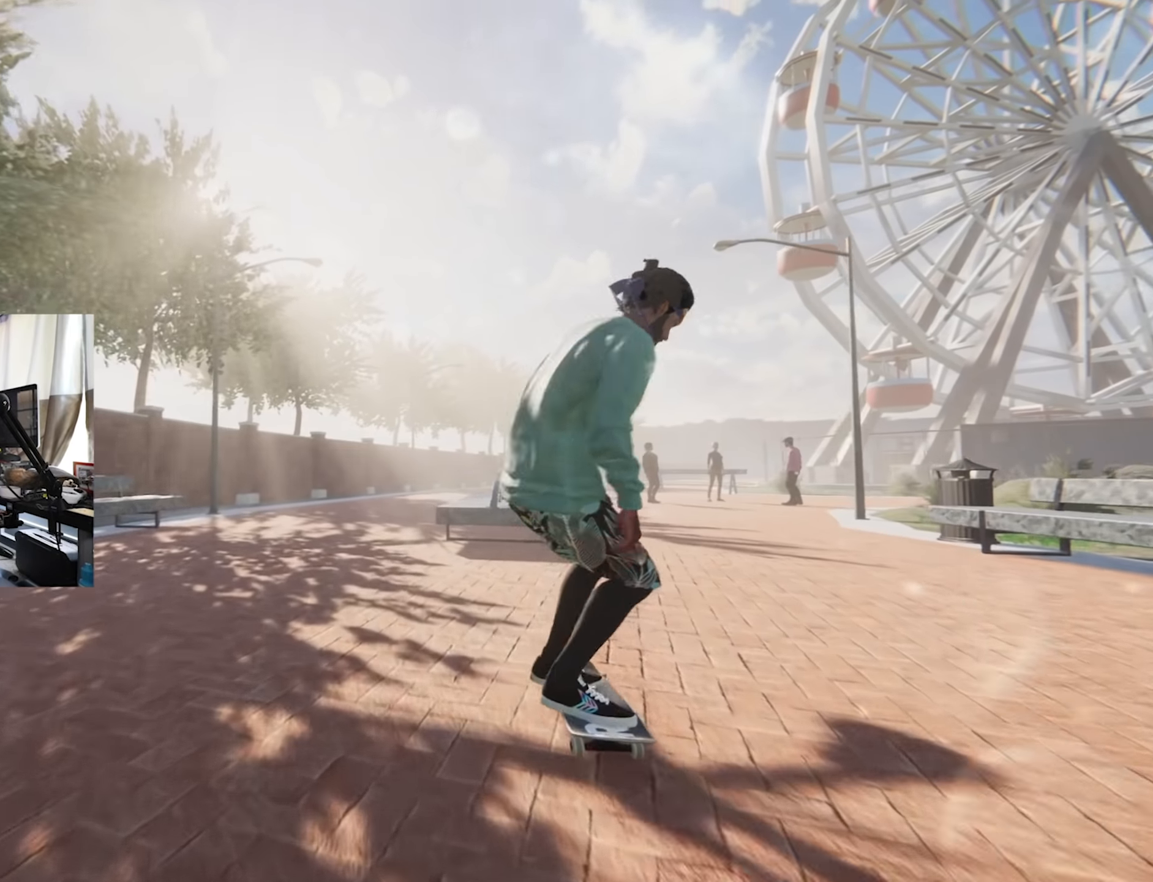
{"buttons": [], "left_stick": "center", "right_stick": "down", "events": [[117, "A", "up"], [350, "left_stick", "down"], [367, "right_stick", "down"], [500, "left_stick", "center"]]}
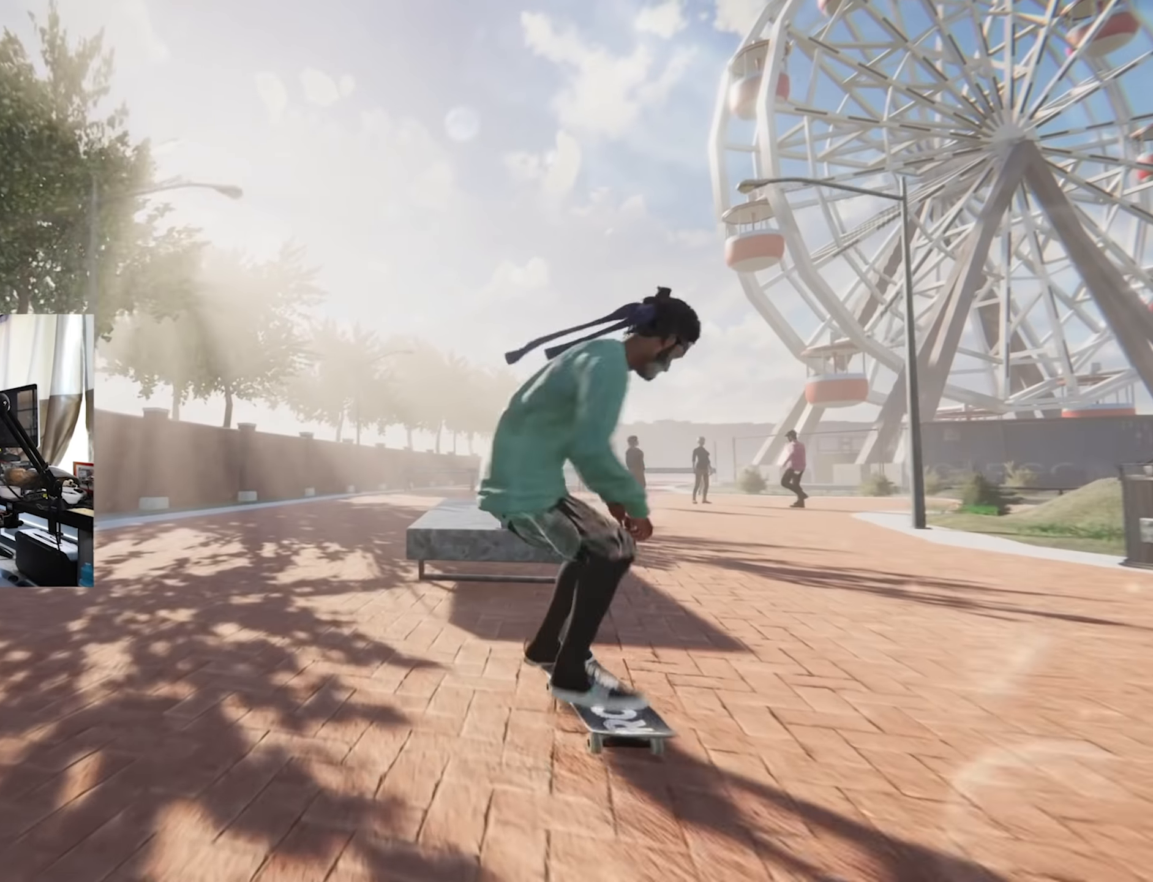
{"buttons": ["L1", "R2"], "left_stick": "up", "right_stick": "up-right", "events": [[17, "right_stick", "center"], [167, "left_stick", "up"], [167, "right_stick", "up"], [267, "L1", "down"], [284, "R2", "down"], [467, "right_stick", "up-right"]]}
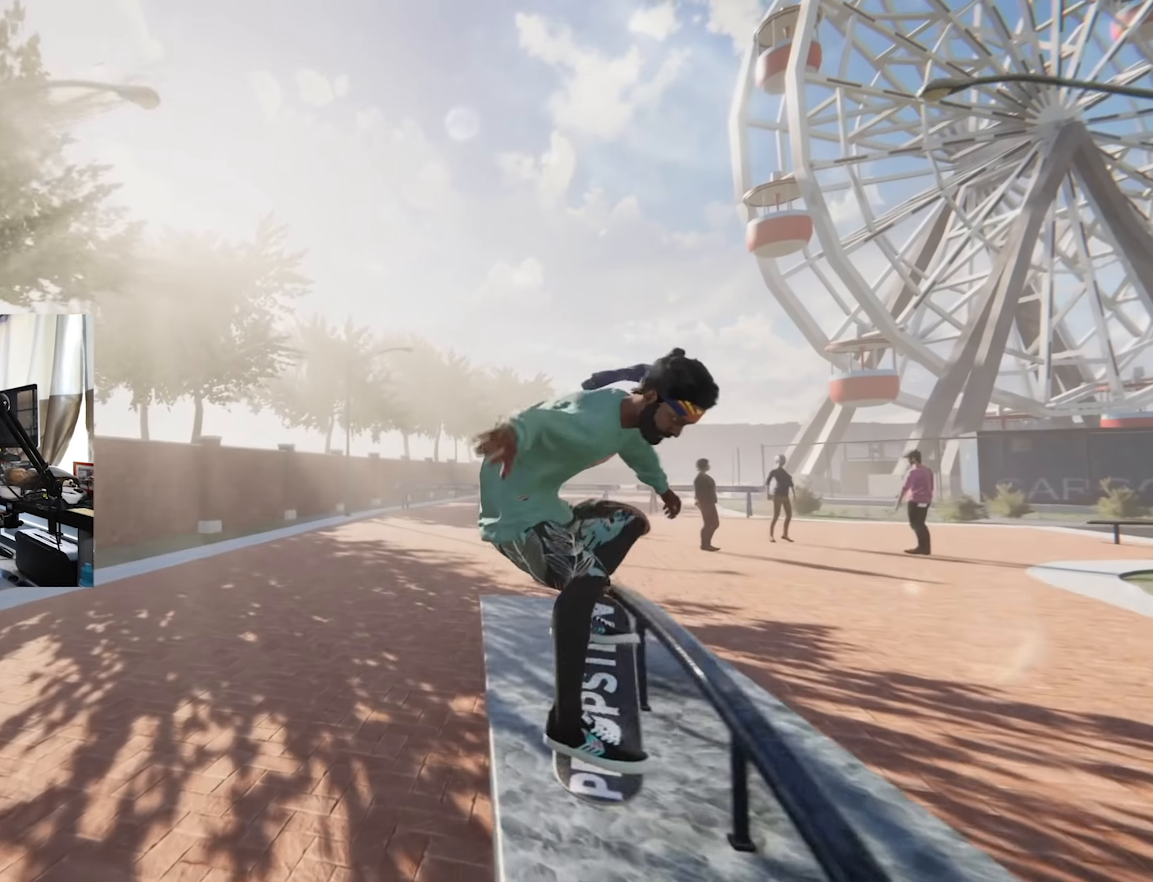
{"buttons": [], "left_stick": "up", "right_stick": "up", "events": [[34, "L1", "up"], [217, "L1", "down"], [300, "R2", "up"], [300, "right_stick", "up"], [367, "L1", "up"]]}
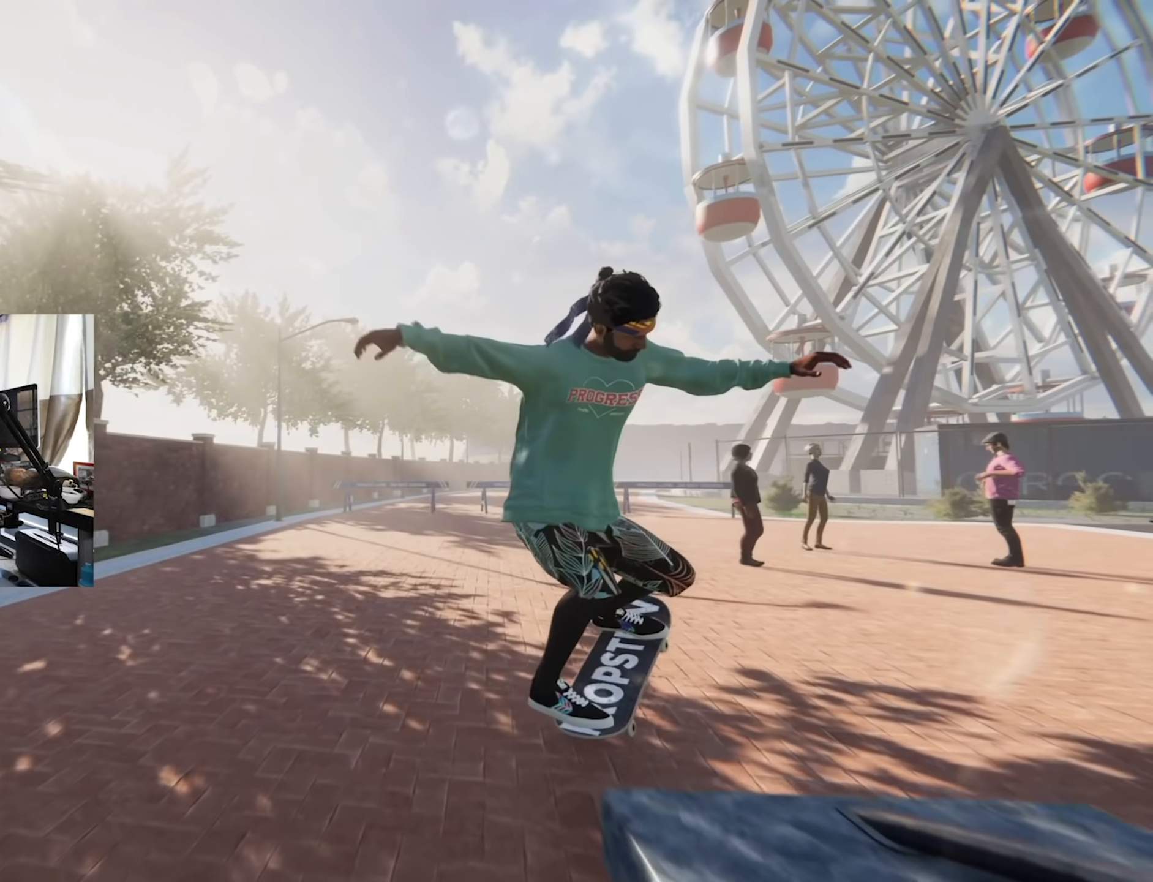
{"buttons": [], "left_stick": "center", "right_stick": "center", "events": [[117, "L1", "down"], [167, "L1", "up"], [167, "left_stick", "center"], [217, "L2", "down"], [217, "right_stick", "center"], [350, "L2", "up"]]}
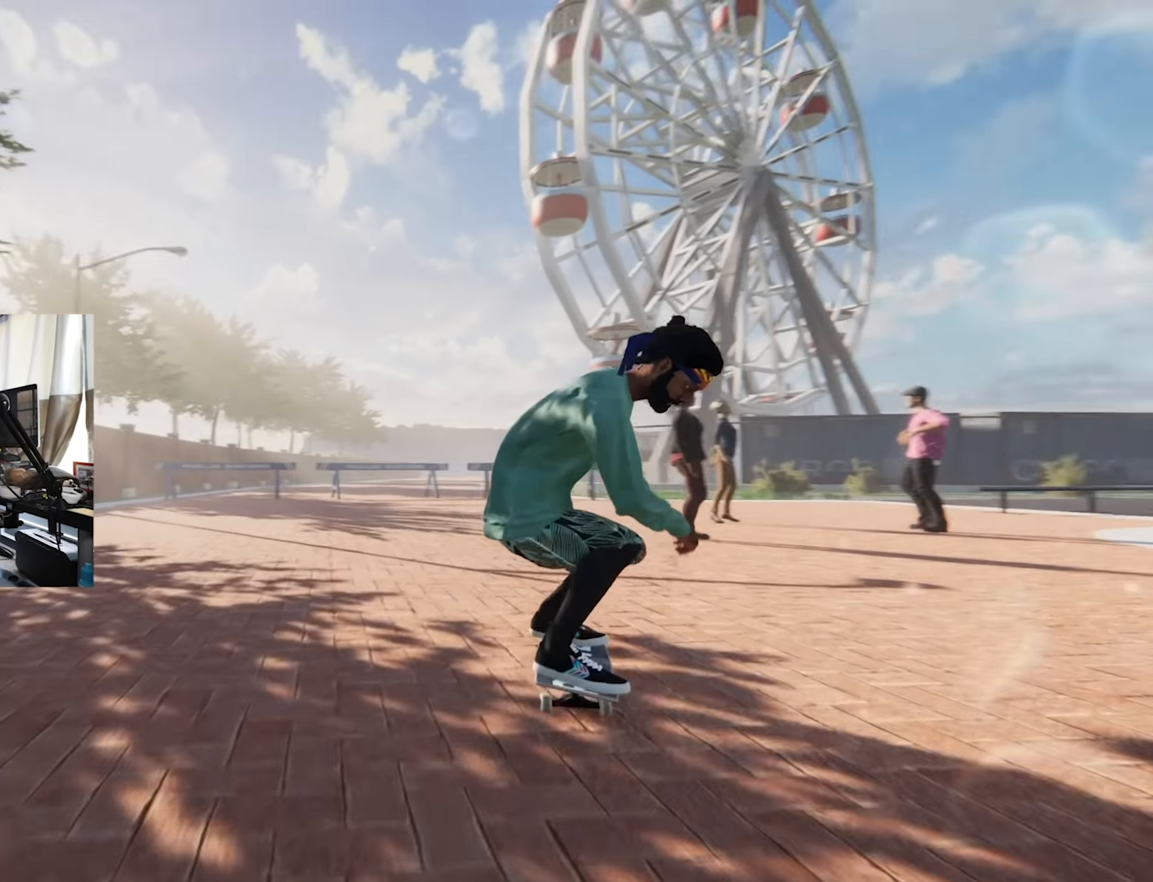
{"buttons": ["L2"], "left_stick": "center", "right_stick": "center", "events": [[150, "L2", "down"]]}
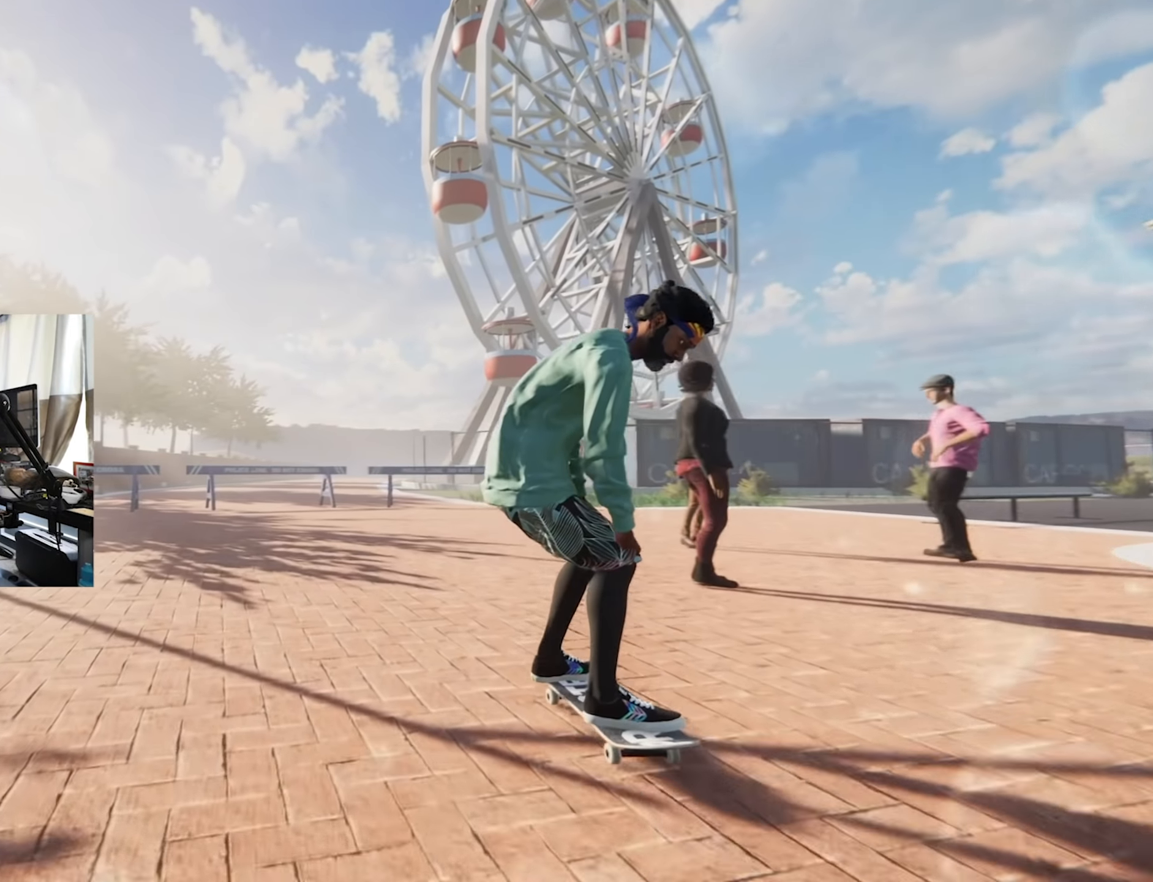
{"buttons": ["L2", "R2"], "left_stick": "center", "right_stick": "center", "events": [[50, "L2", "up"], [167, "L2", "down"], [167, "R2", "down"]]}
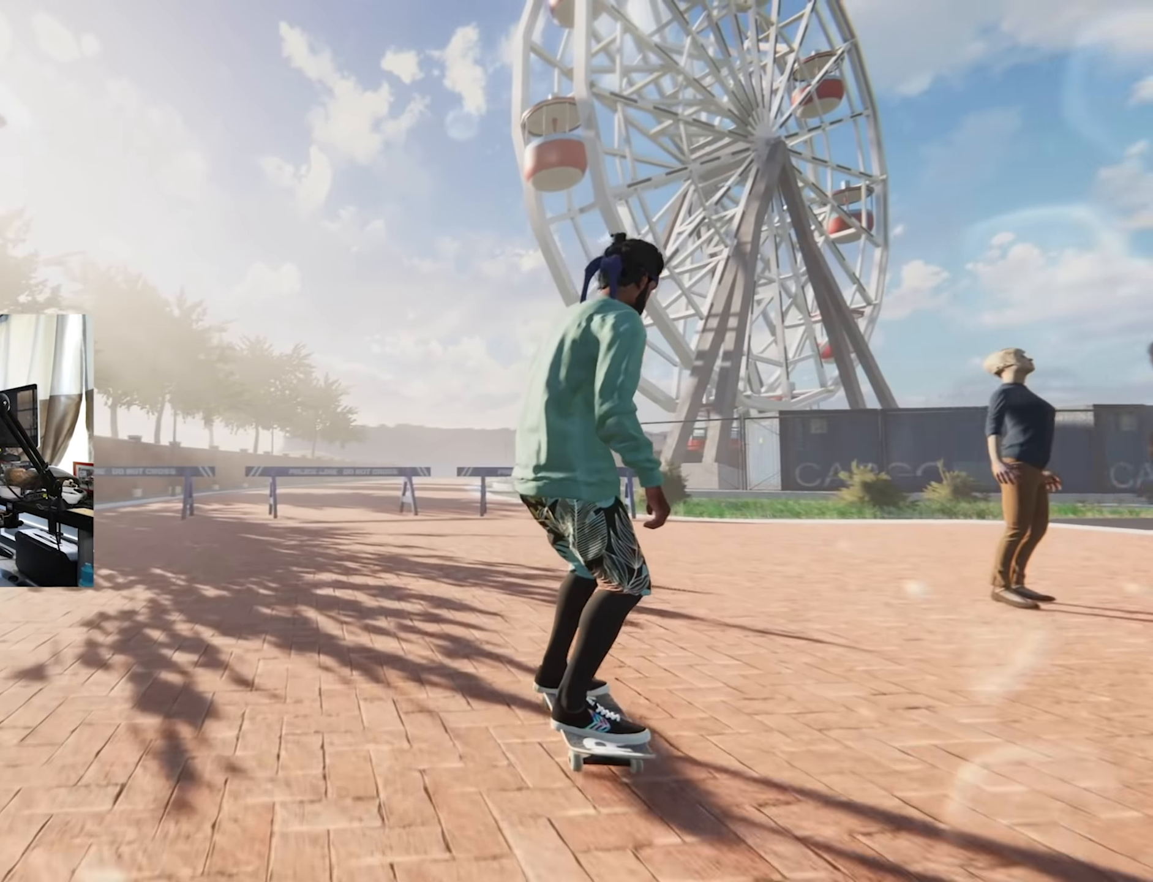
{"buttons": [], "left_stick": "center", "right_stick": "center", "events": [[100, "L2", "up"], [484, "R2", "up"]]}
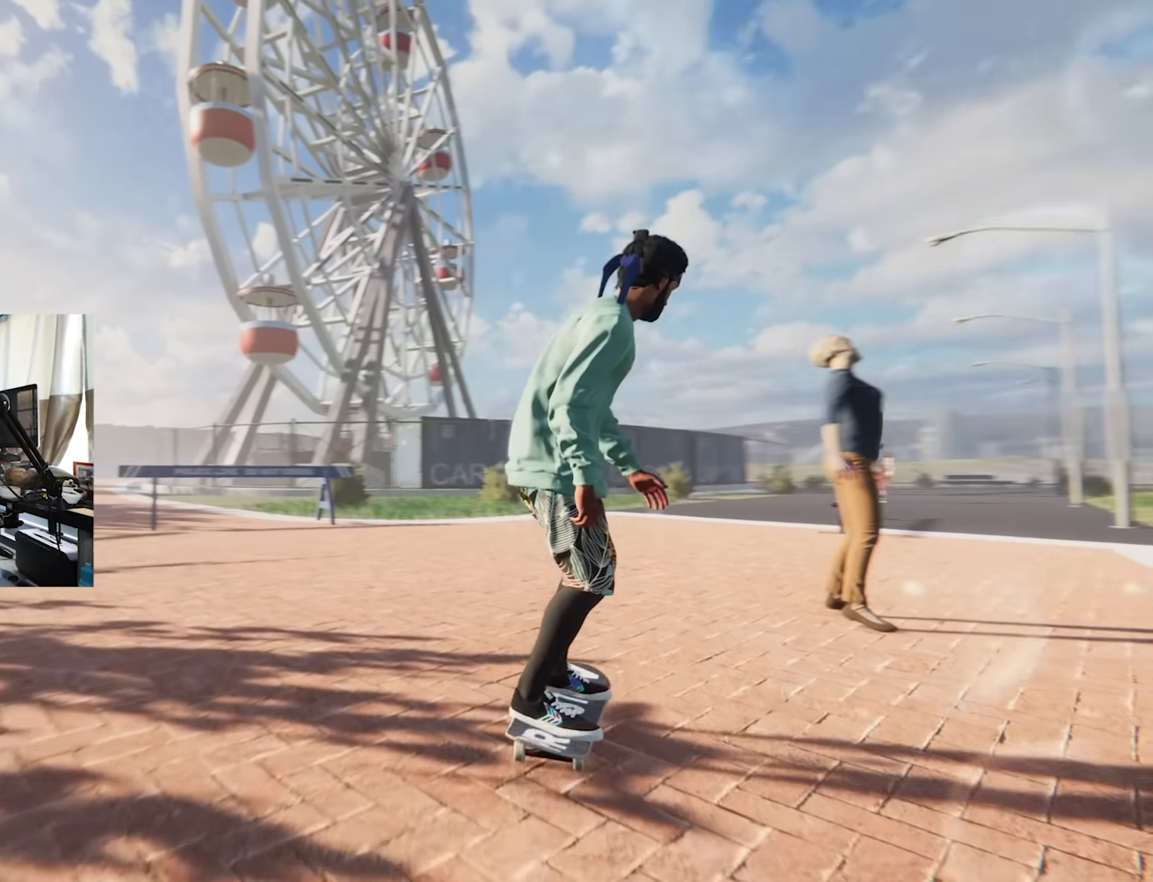
{"buttons": ["L2"], "left_stick": "center", "right_stick": "center", "events": [[67, "left_stick", "down"], [117, "L2", "down"], [150, "right_stick", "down"], [267, "left_stick", "right"], [267, "right_stick", "right"], [317, "left_stick", "center"], [317, "right_stick", "center"]]}
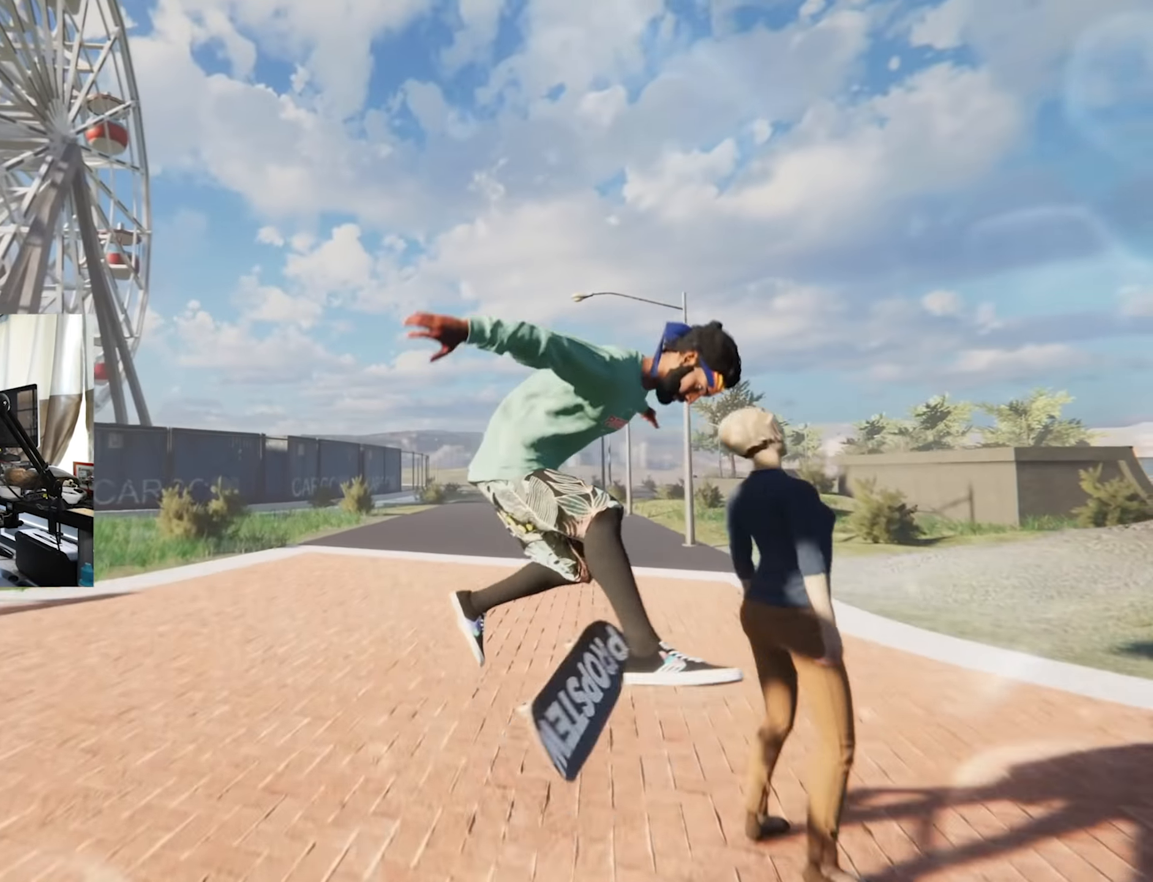
{"buttons": [], "left_stick": "center", "right_stick": "center", "events": [[267, "left_stick", "right"], [284, "right_stick", "left"], [400, "left_stick", "center"], [400, "right_stick", "center"], [434, "L2", "up"]]}
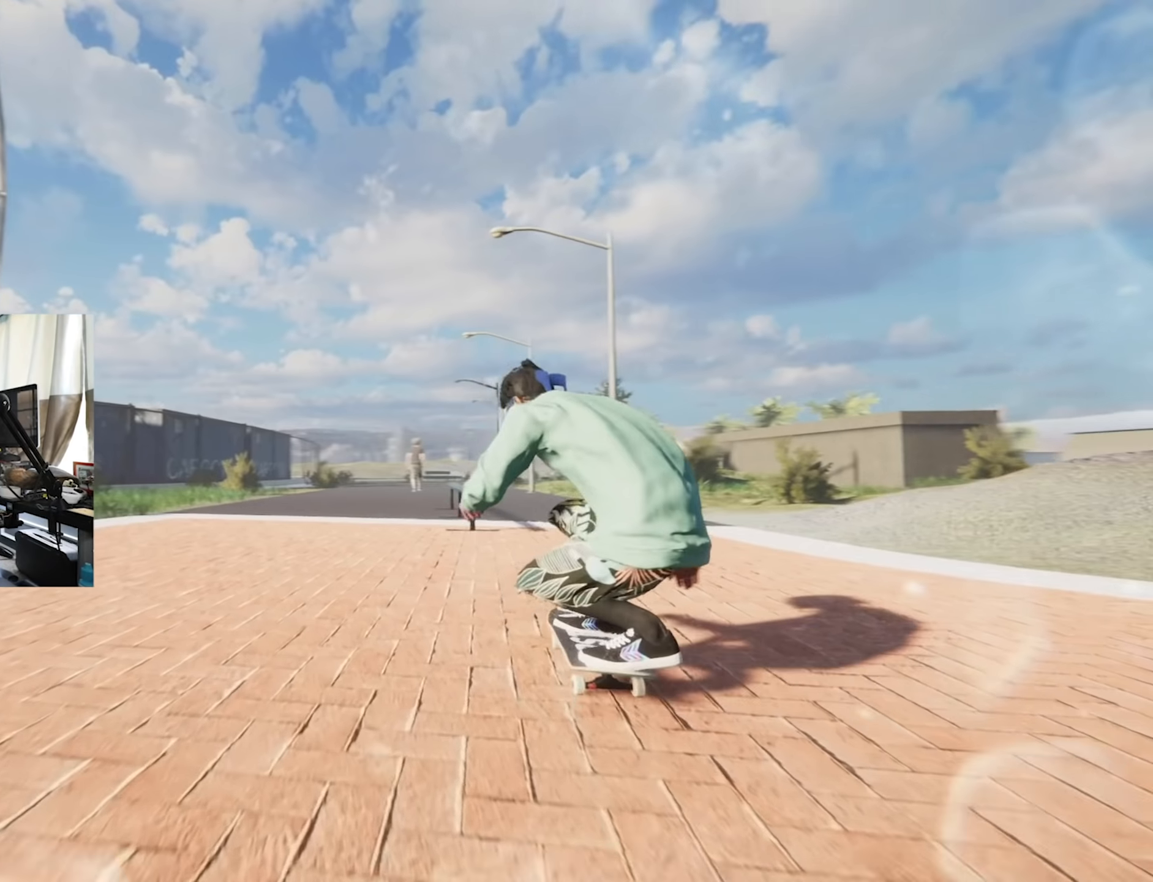
{"buttons": ["X"], "left_stick": "center", "right_stick": "center"}
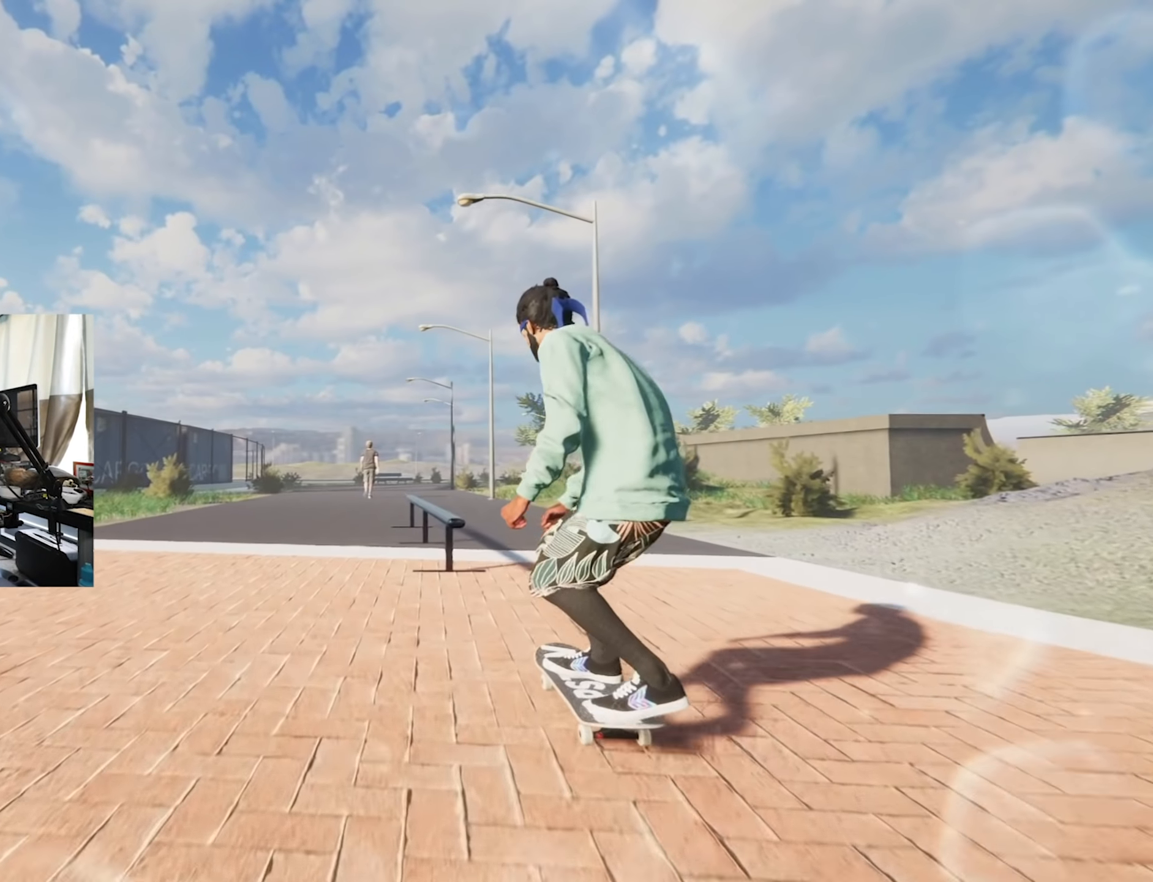
{"buttons": ["L2"], "left_stick": "center", "right_stick": "center", "events": [[34, "X", "up"], [117, "left_stick", "down"], [234, "L2", "down"], [250, "left_stick", "center"]]}
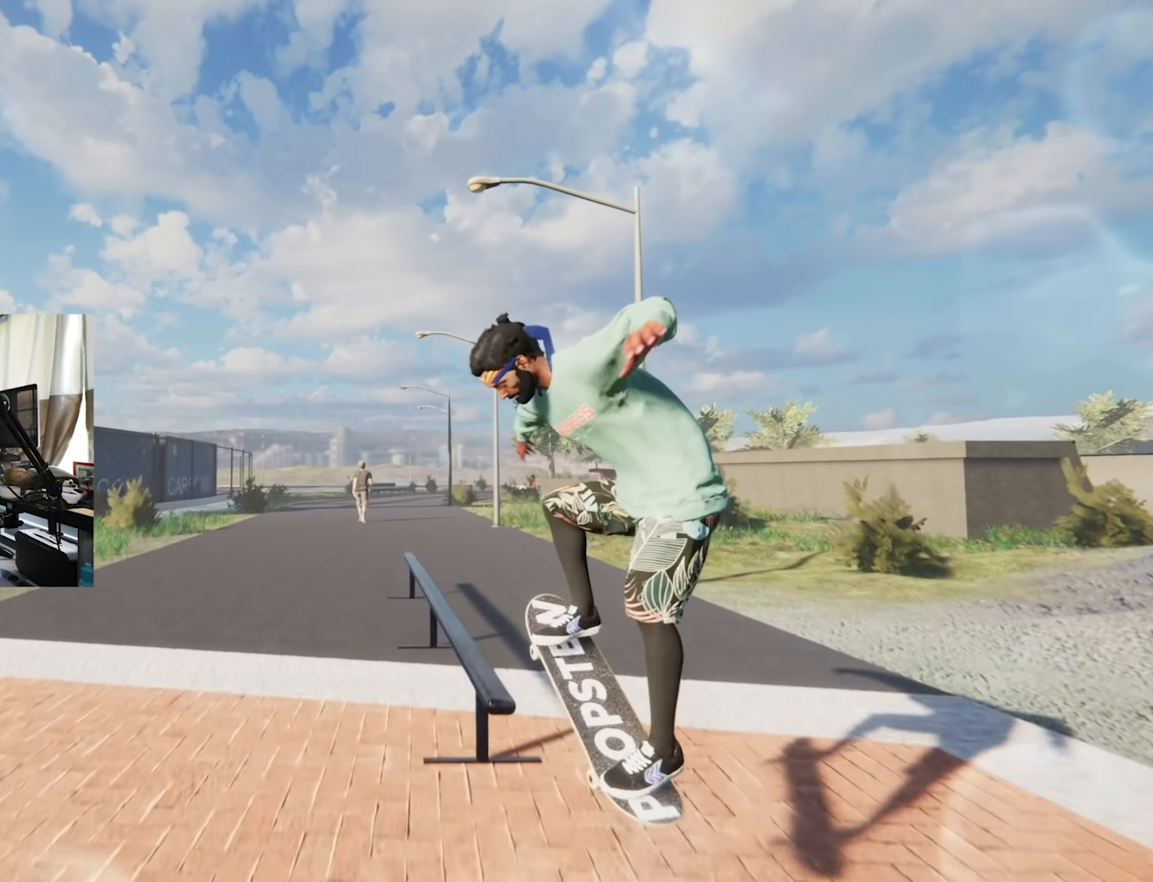
{"buttons": [], "left_stick": "up", "right_stick": "up-left", "events": [[17, "left_stick", "up"], [34, "L1", "down"], [34, "L2", "up"], [50, "right_stick", "up-left"], [184, "L1", "up"]]}
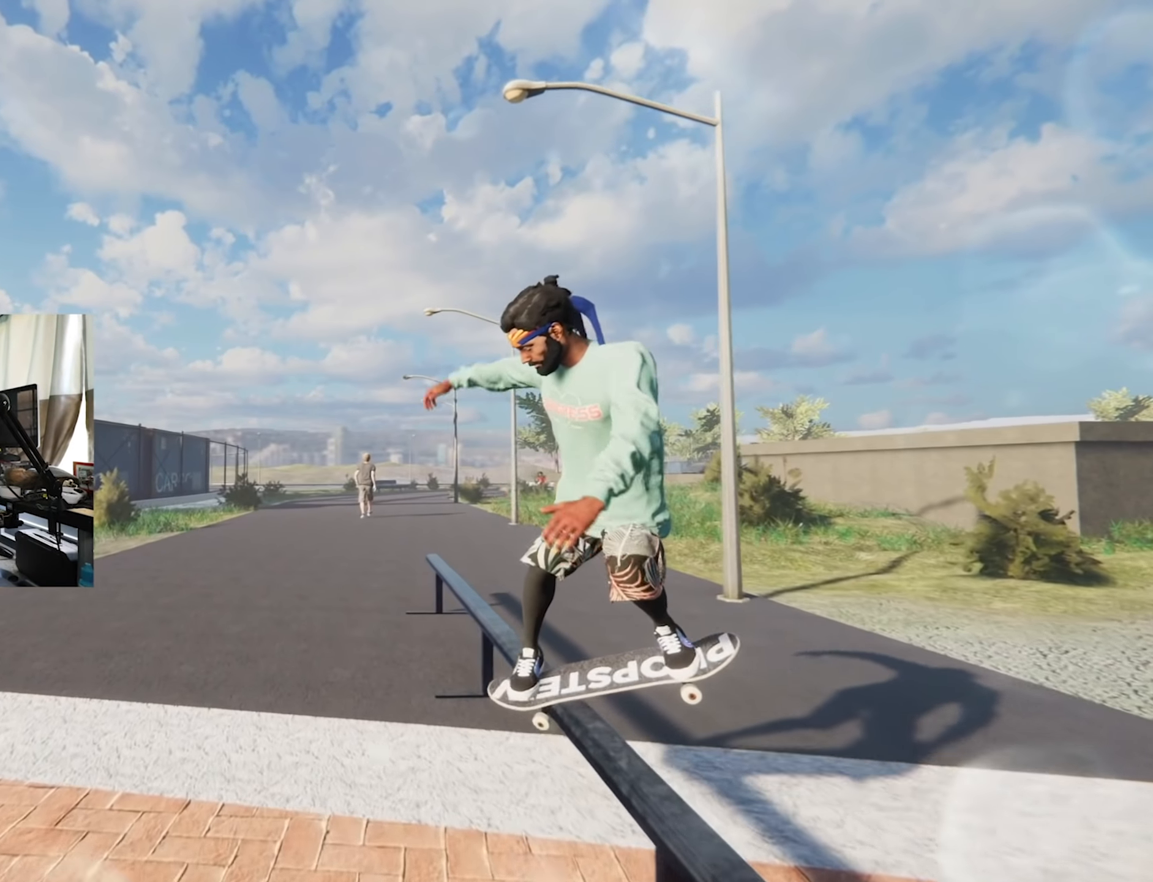
{"buttons": ["L1"], "left_stick": "up", "right_stick": "up", "events": [[17, "L1", "down"], [484, "right_stick", "up"]]}
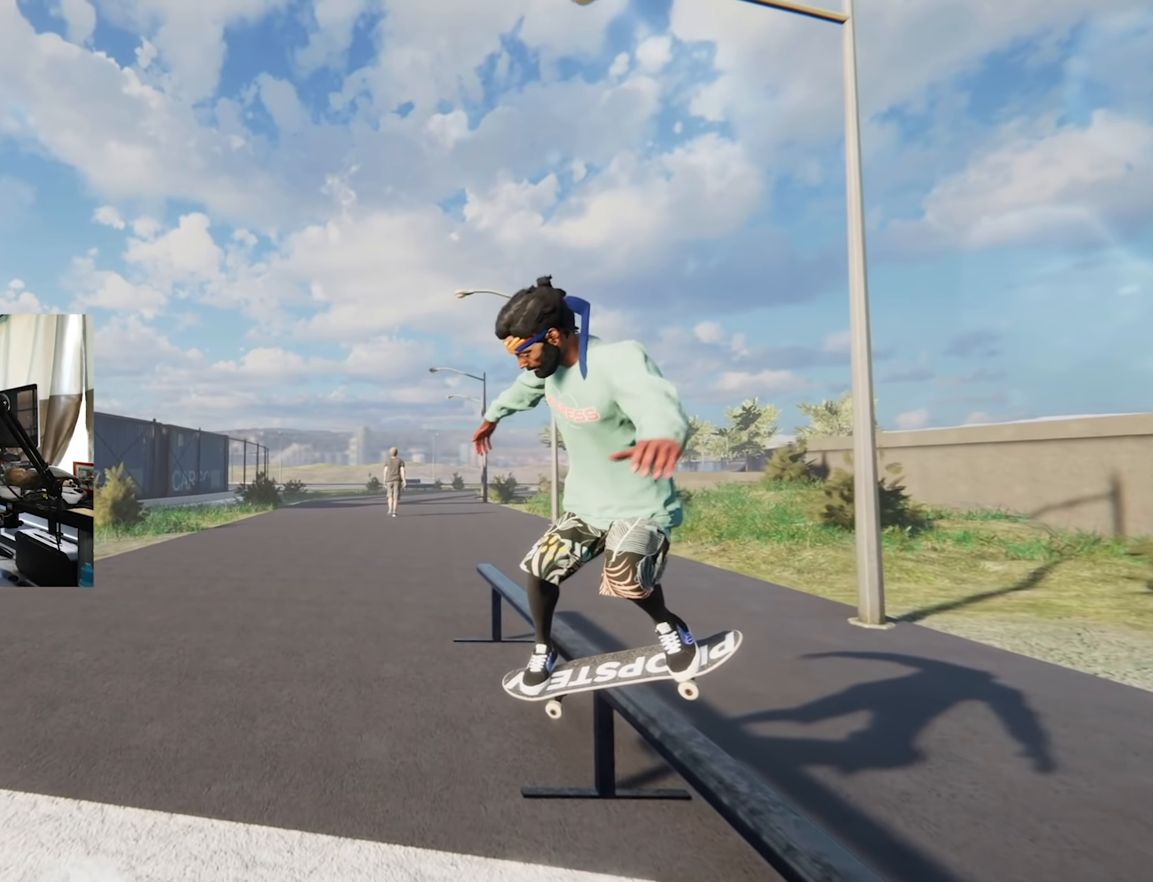
{"buttons": ["L1"], "left_stick": "up", "right_stick": "up", "events": [[67, "R2", "down"], [400, "R2", "up"]]}
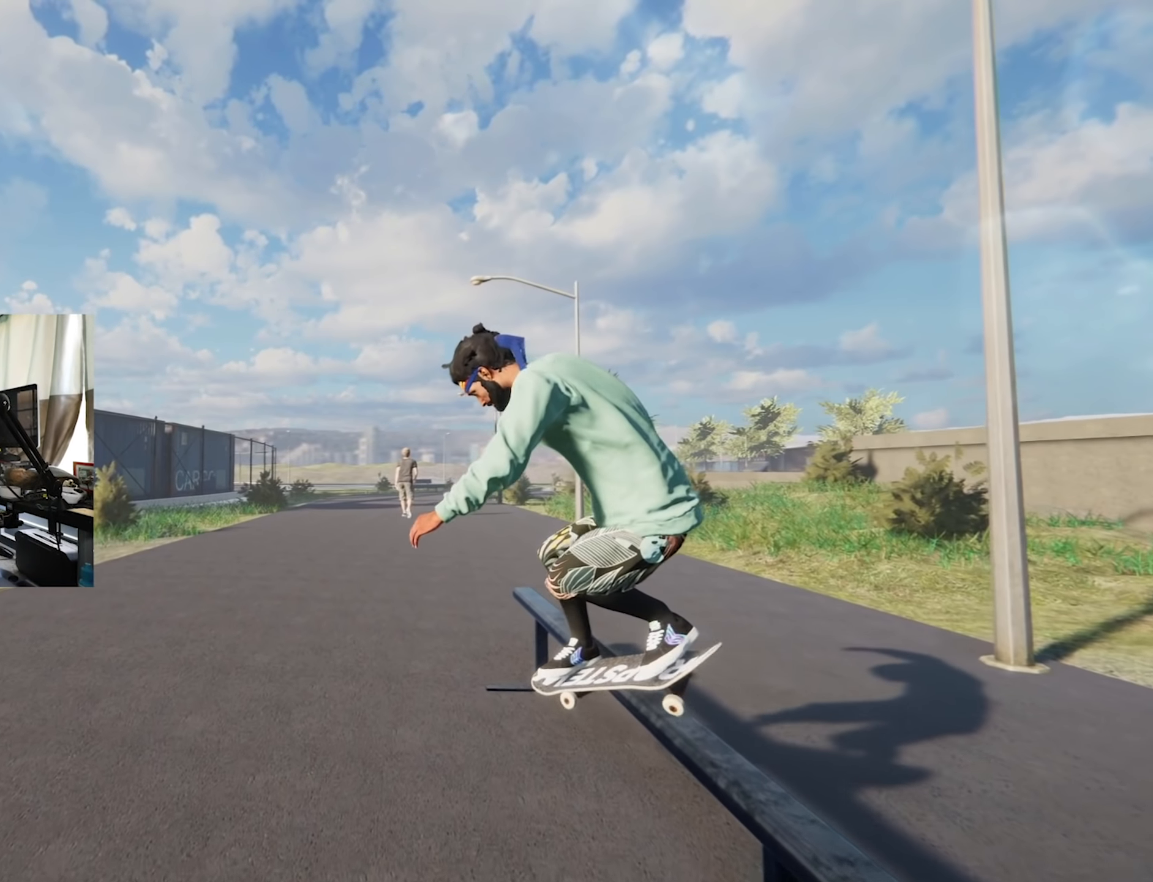
{"buttons": ["L1"], "left_stick": "up", "right_stick": "up", "events": []}
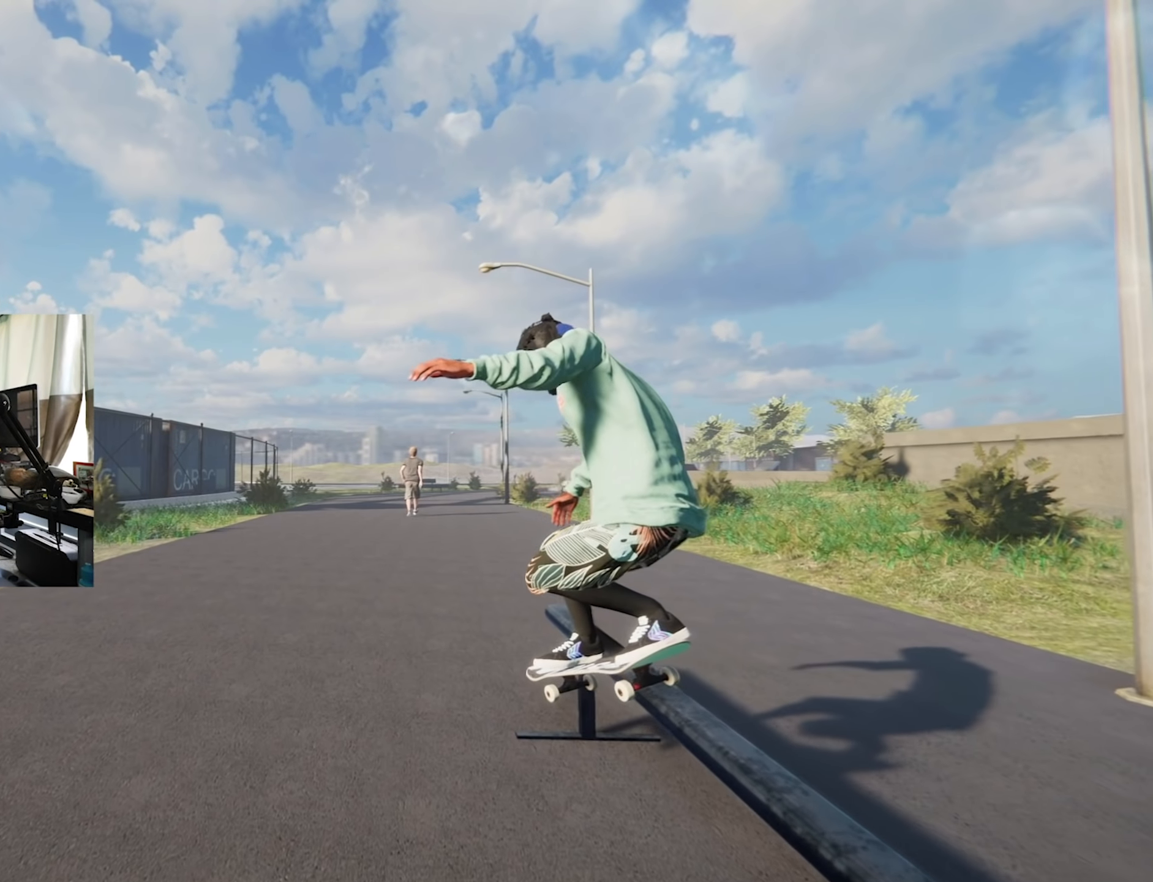
{"buttons": [], "left_stick": "down", "right_stick": "down", "events": [[50, "right_stick", "right"], [100, "L1", "up"], [267, "L1", "down"], [317, "L1", "up"], [317, "left_stick", "right"], [367, "left_stick", "down-right"], [367, "right_stick", "down"], [467, "left_stick", "down"]]}
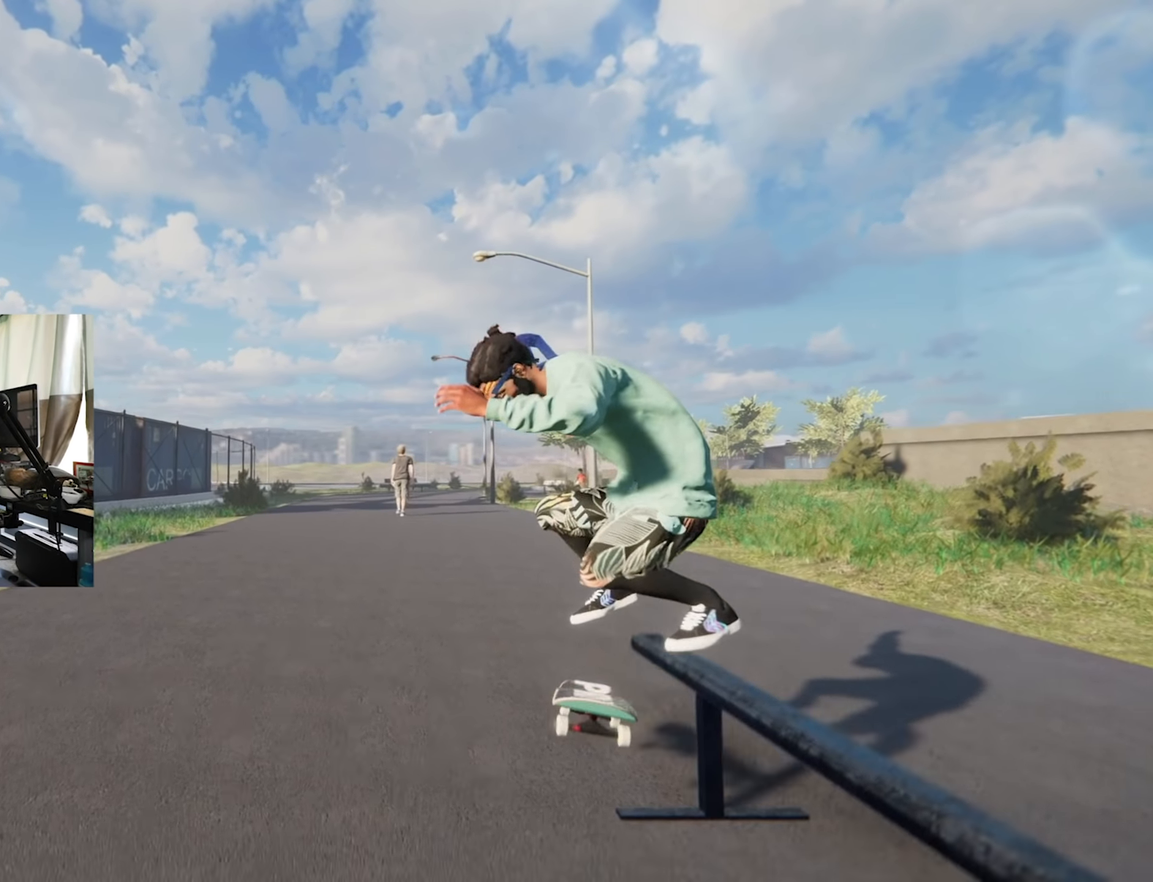
{"buttons": [], "left_stick": "center", "right_stick": "center", "events": [[184, "left_stick", "down-right"], [334, "right_stick", "center"], [367, "left_stick", "center"]]}
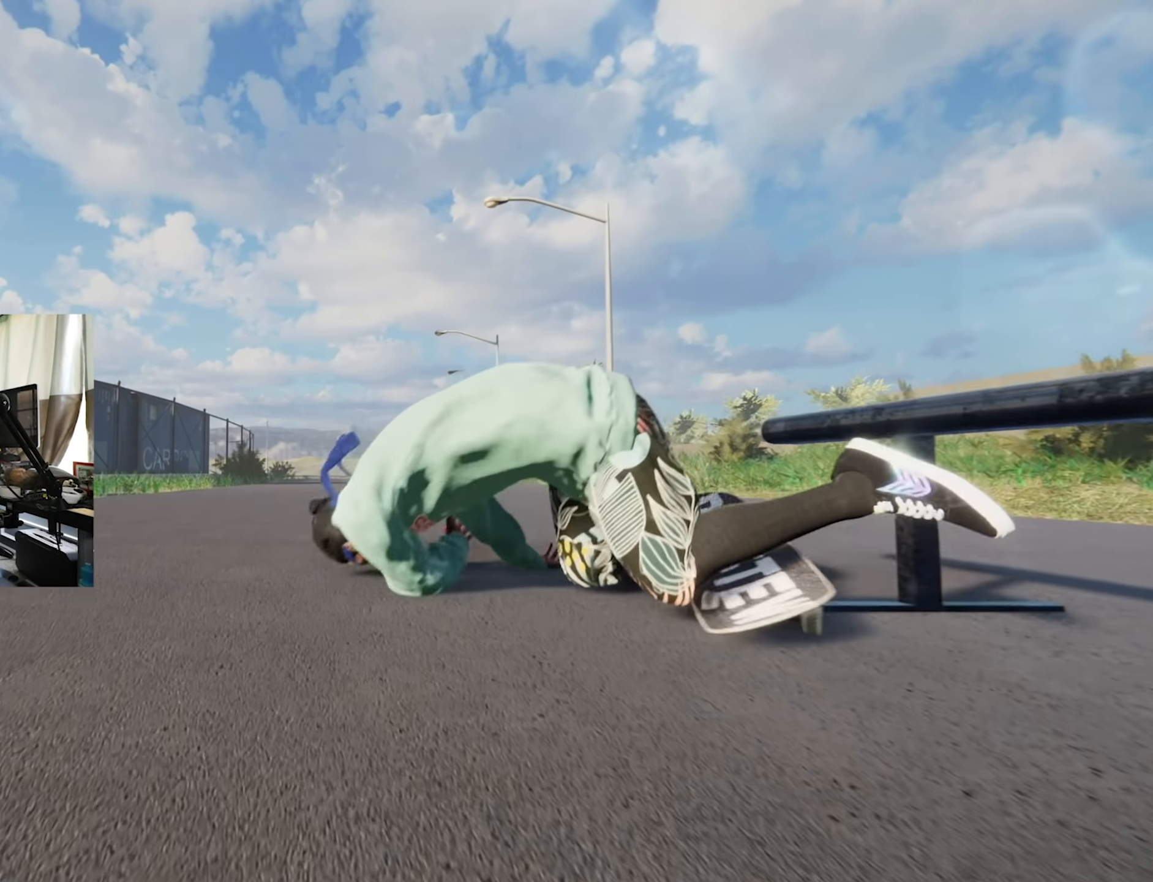
{"buttons": [], "left_stick": "center", "right_stick": "center", "events": []}